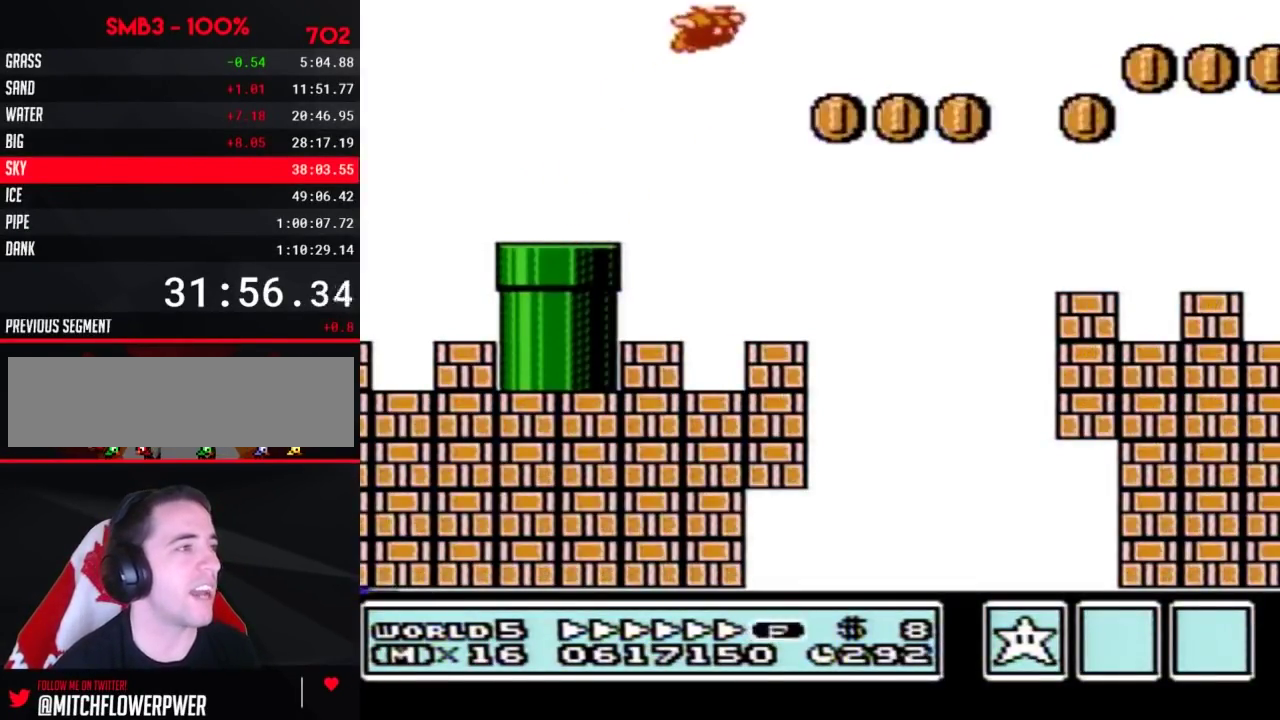
Gameplay with a controller (Nintendo layout); each line is a JSON object with the inputs held at the frame after it. "events" lists button and stick changes between this image and that frame as [ms after this image, input, new state], when the widget could be followed in between. Not read: L3 R3.
{"buttons": ["B", "DPAD_RIGHT"], "events": [[83, "A", "up"]]}
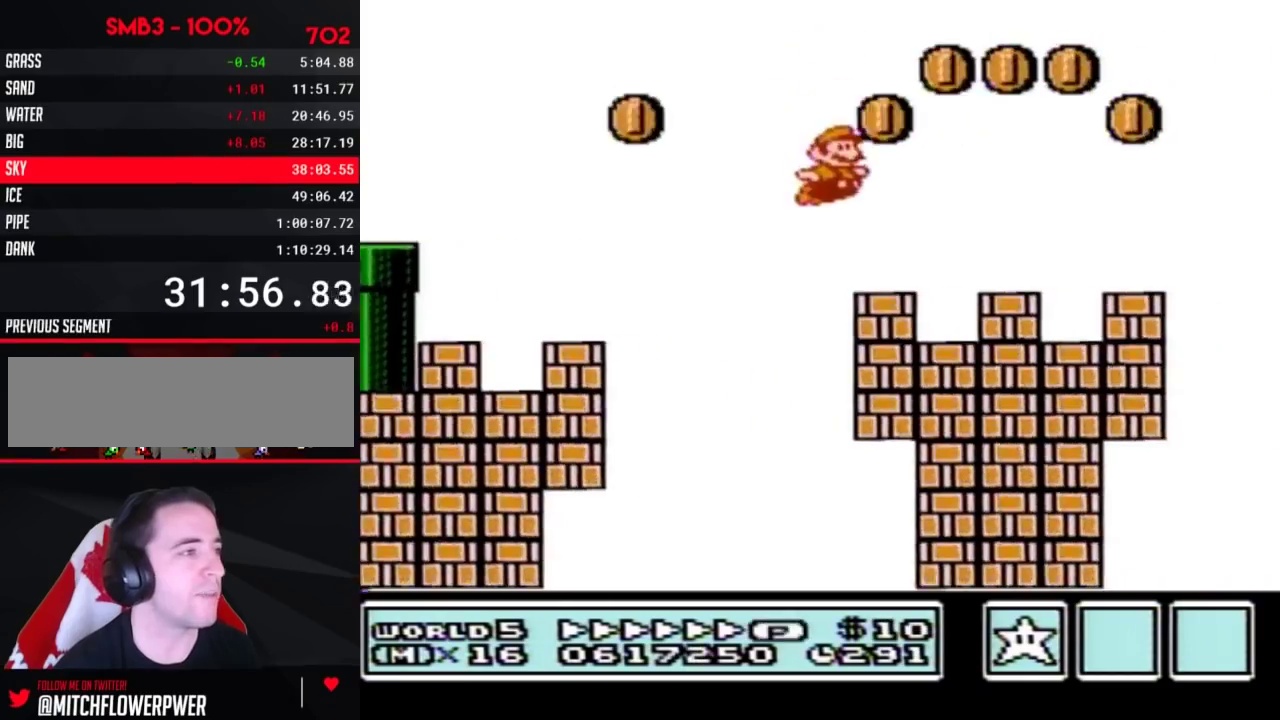
{"buttons": ["A", "B", "DPAD_RIGHT"], "events": [[300, "A", "down"]]}
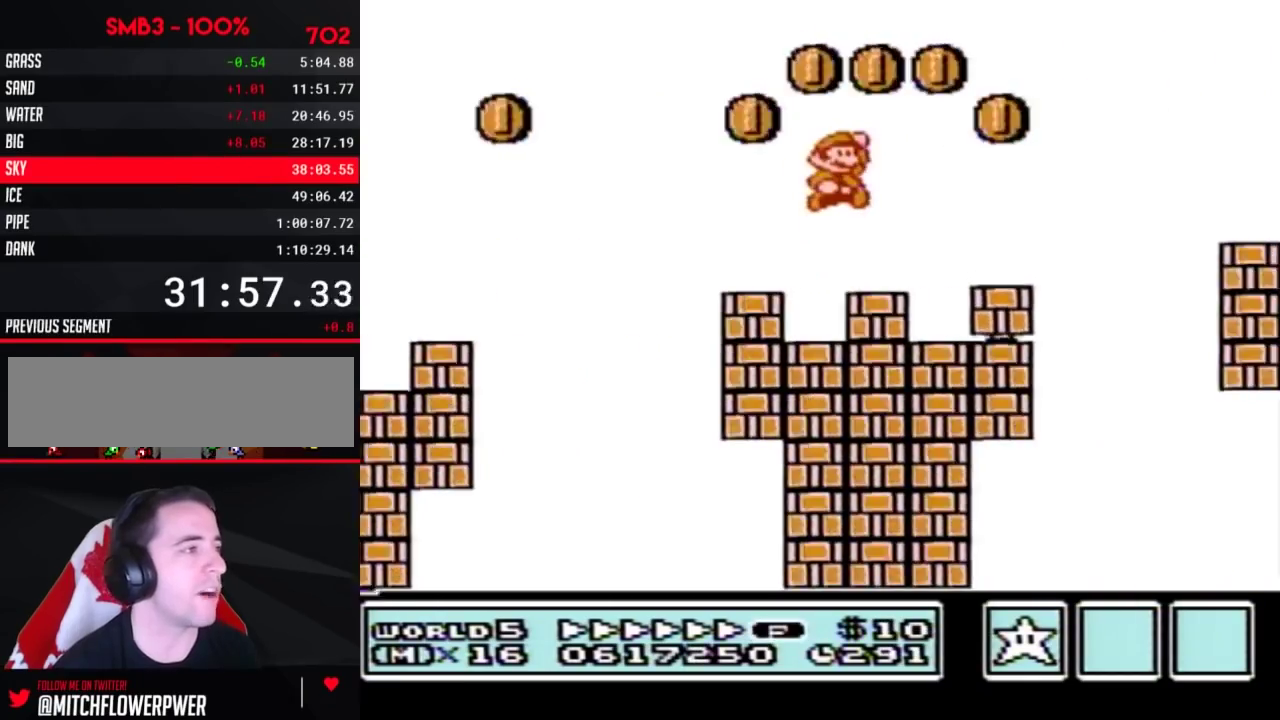
{"buttons": ["A", "B", "DPAD_RIGHT"], "events": [[117, "A", "up"], [250, "A", "down"]]}
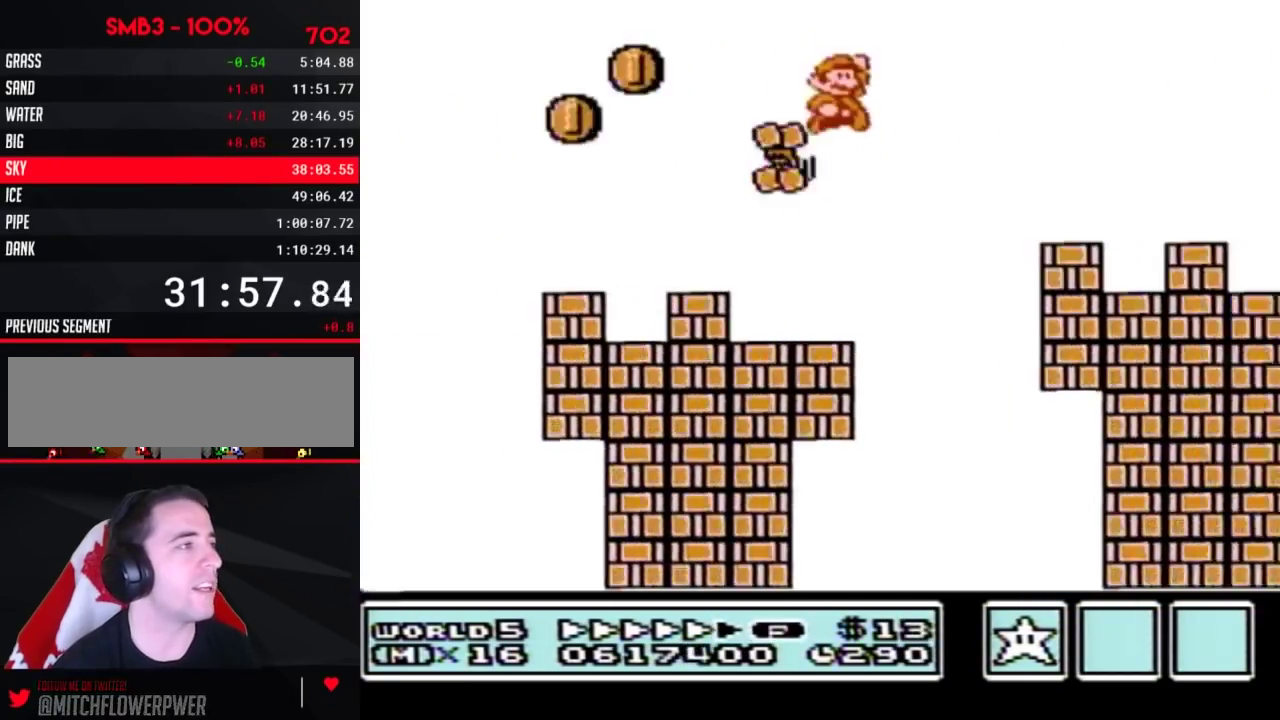
{"buttons": ["B", "DPAD_RIGHT"], "events": [[300, "A", "up"]]}
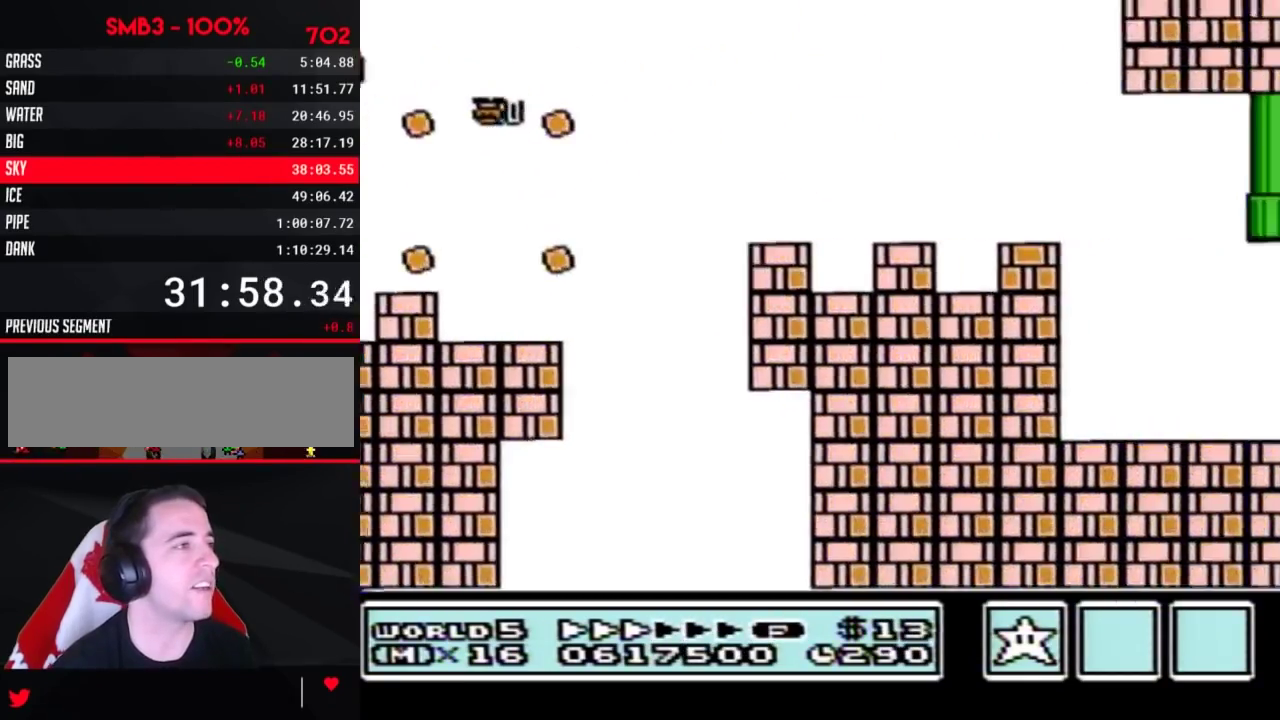
{"buttons": ["B", "DPAD_RIGHT"], "events": []}
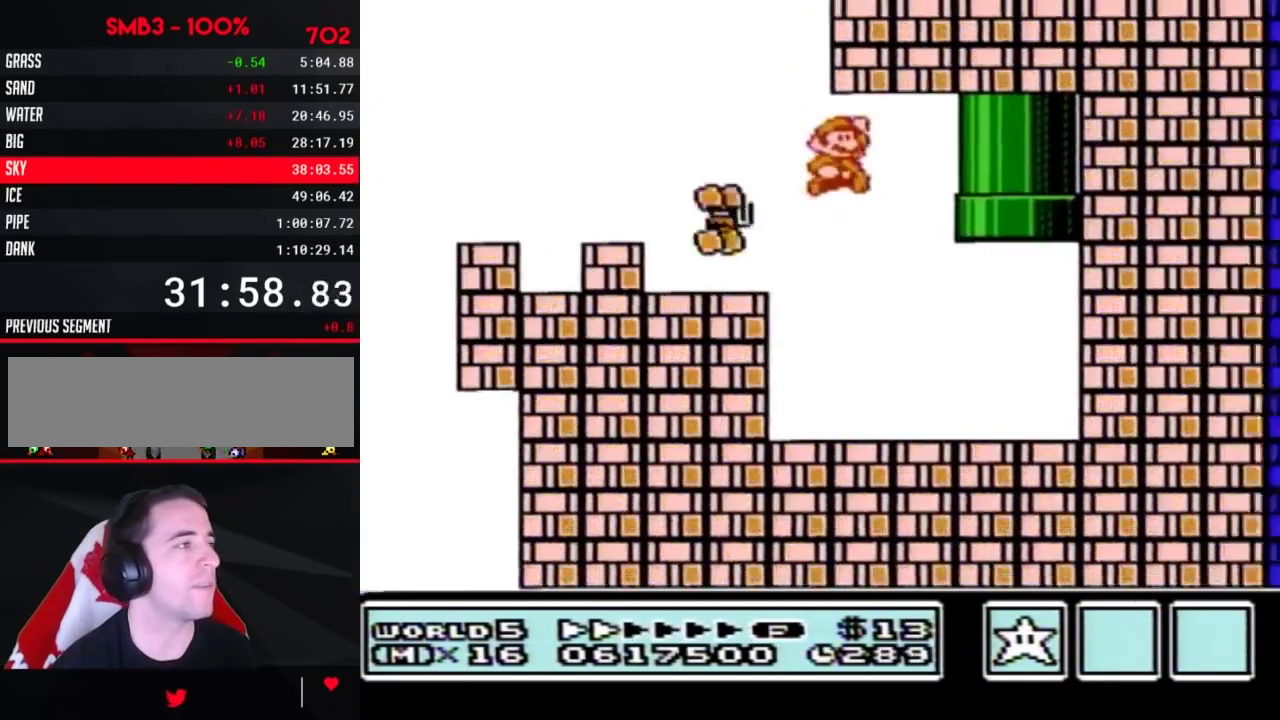
{"buttons": ["B", "DPAD_RIGHT"], "events": []}
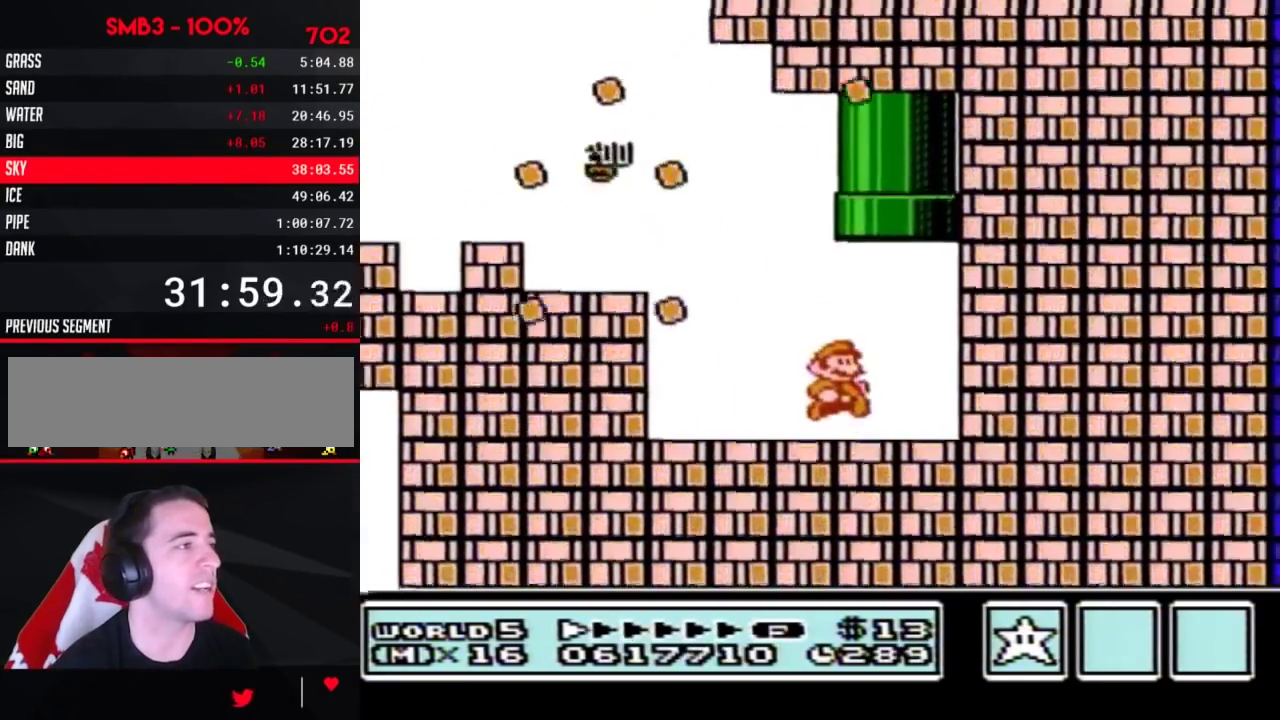
{"buttons": [], "events": [[117, "A", "down"], [150, "DPAD_RIGHT", "up"], [217, "DPAD_LEFT", "down"], [217, "DPAD_UP", "down"], [300, "DPAD_LEFT", "up"], [467, "A", "up"], [467, "B", "up"], [467, "DPAD_UP", "up"]]}
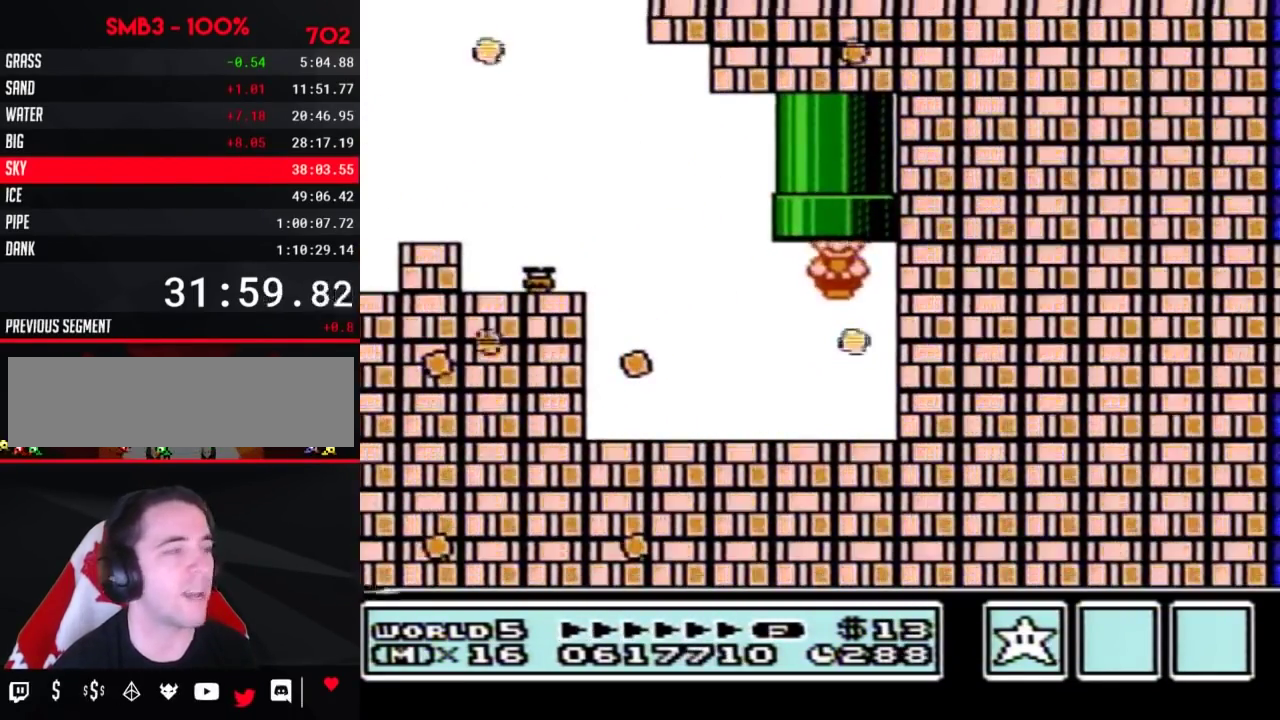
{"buttons": [], "events": []}
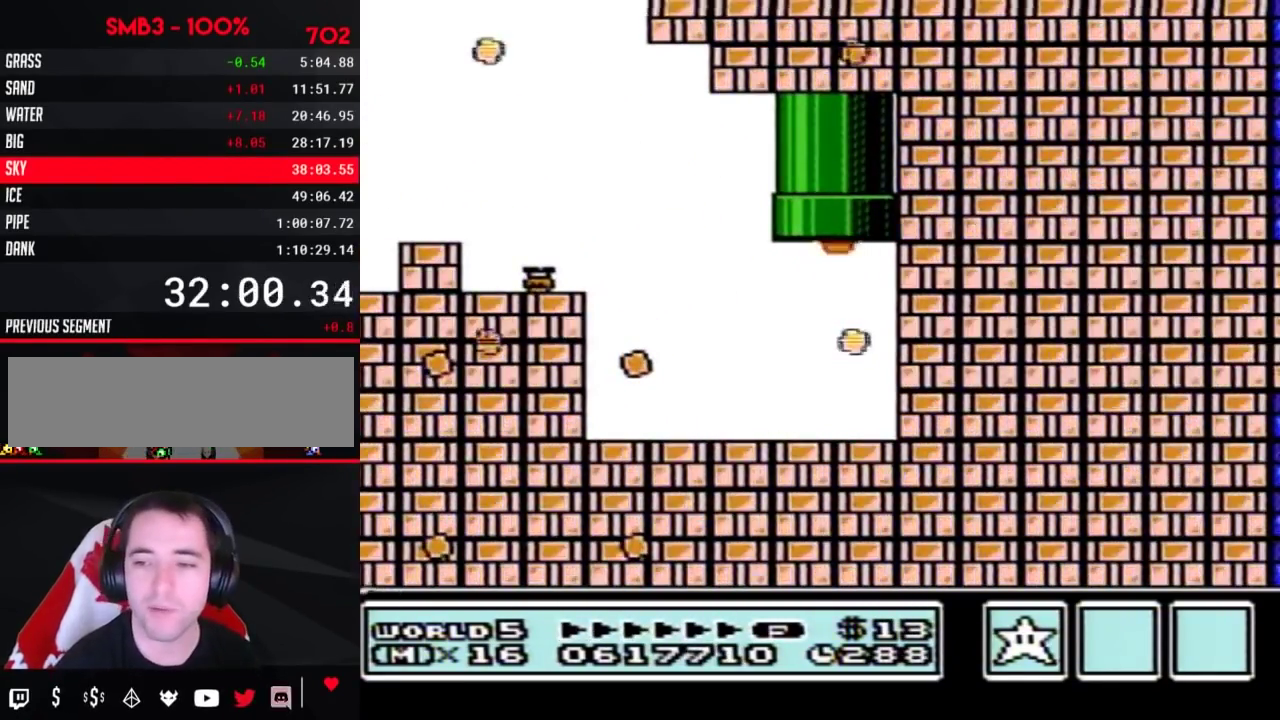
{"buttons": ["B"], "events": [[367, "B", "down"]]}
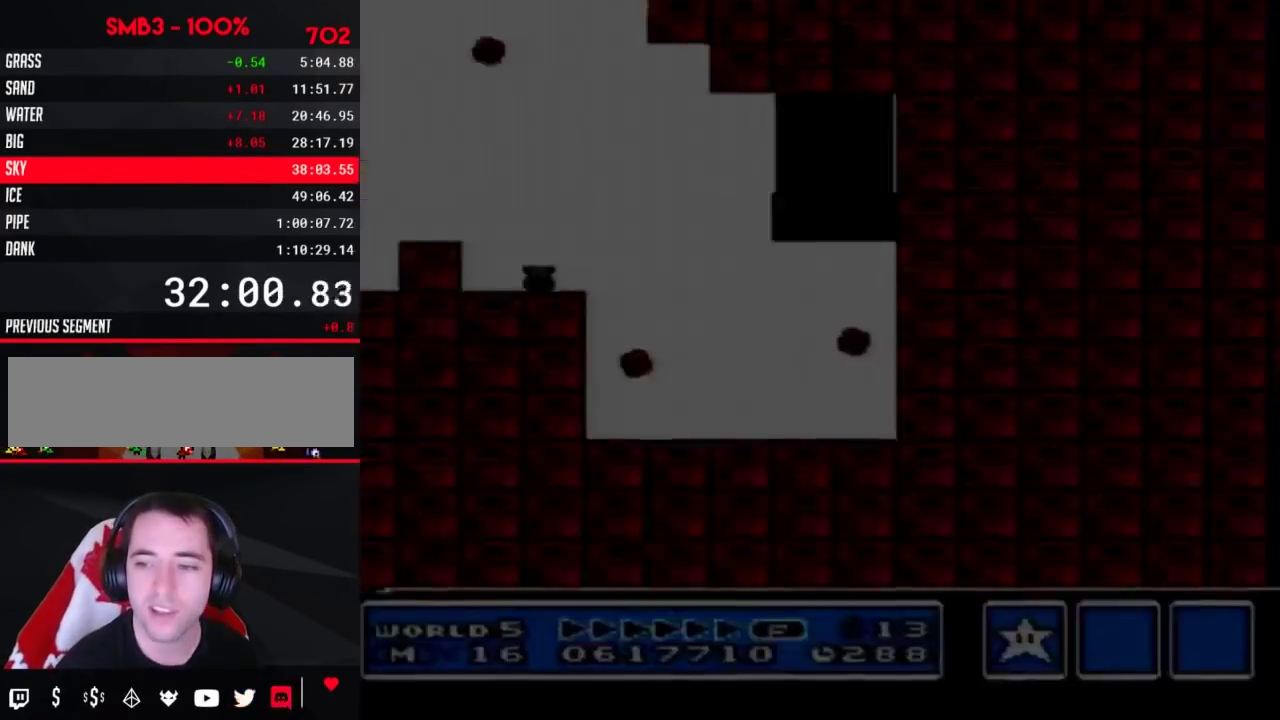
{"buttons": ["B", "DPAD_RIGHT"], "events": [[400, "DPAD_RIGHT", "down"]]}
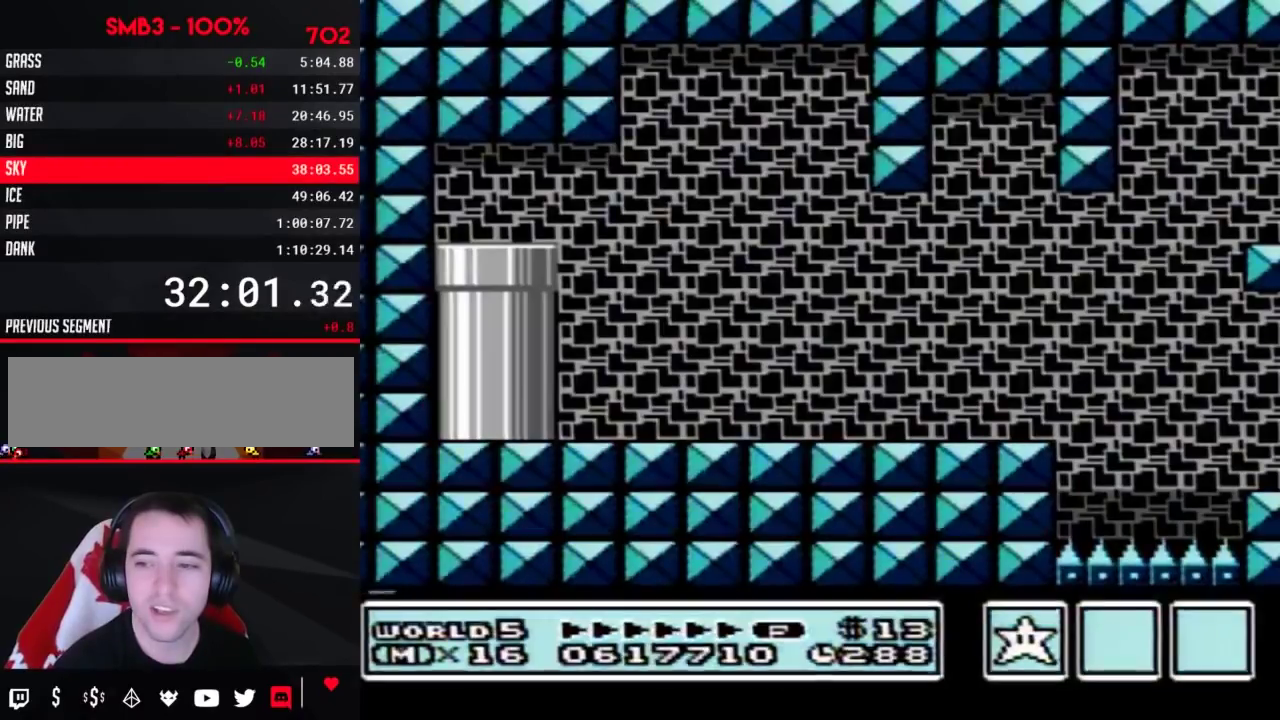
{"buttons": ["B", "DPAD_RIGHT"], "events": []}
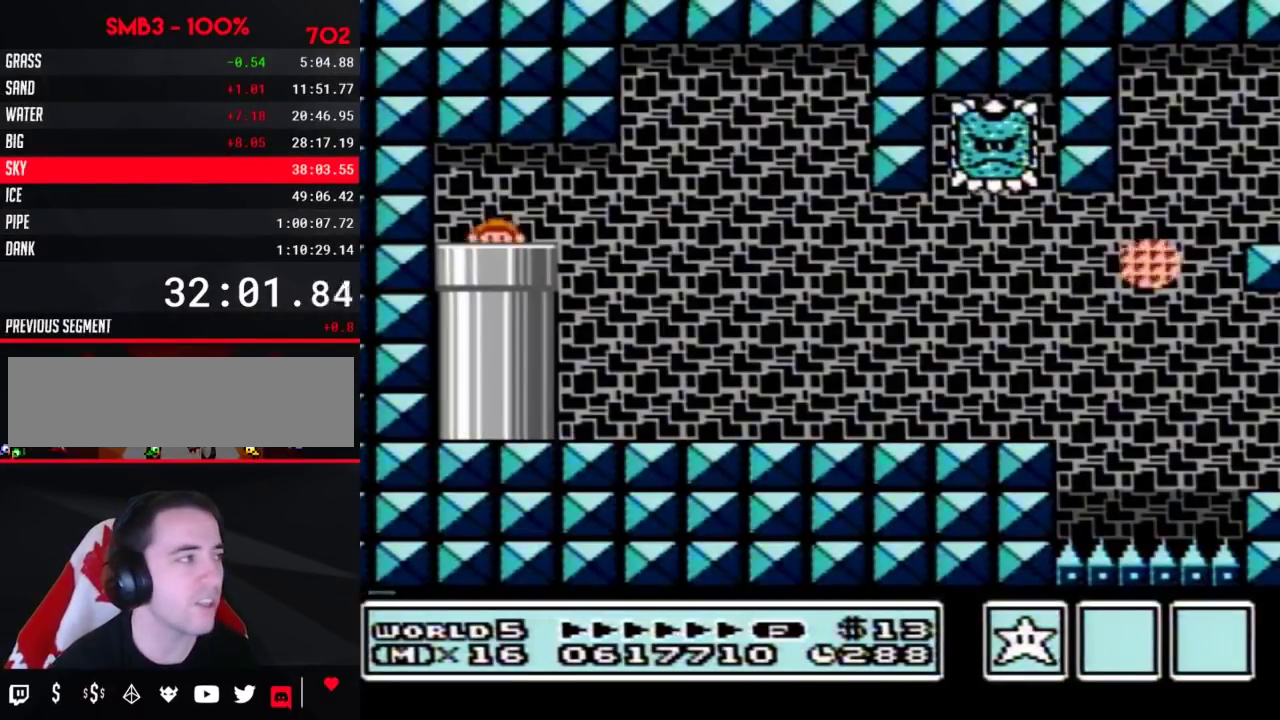
{"buttons": ["B", "DPAD_RIGHT"], "events": []}
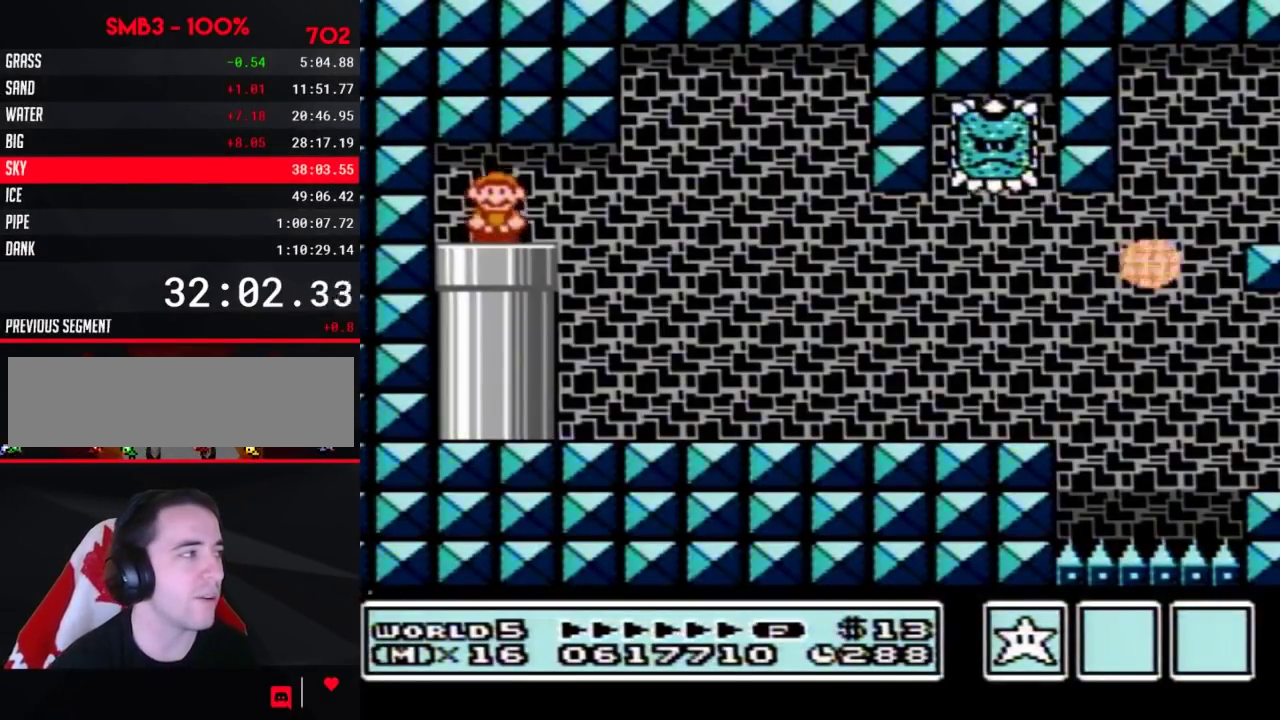
{"buttons": ["A", "B", "DPAD_RIGHT"], "events": [[500, "A", "down"]]}
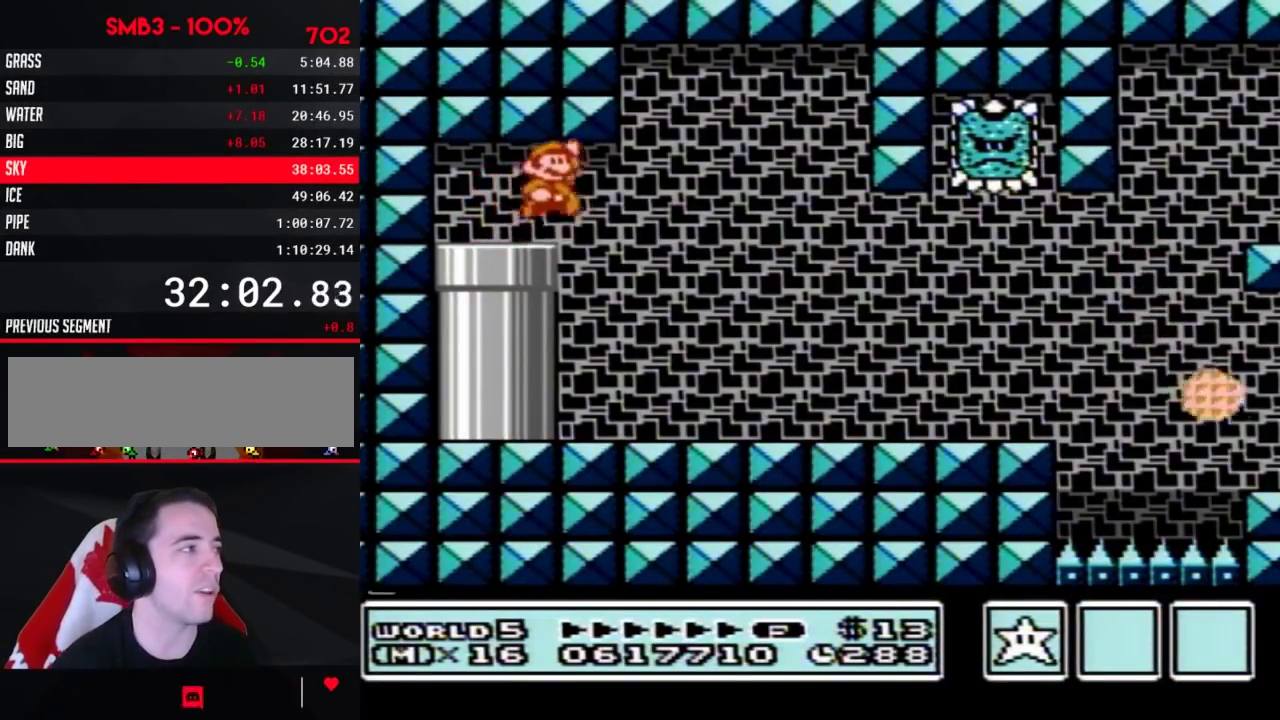
{"buttons": ["B", "DPAD_RIGHT"], "events": [[83, "A", "up"]]}
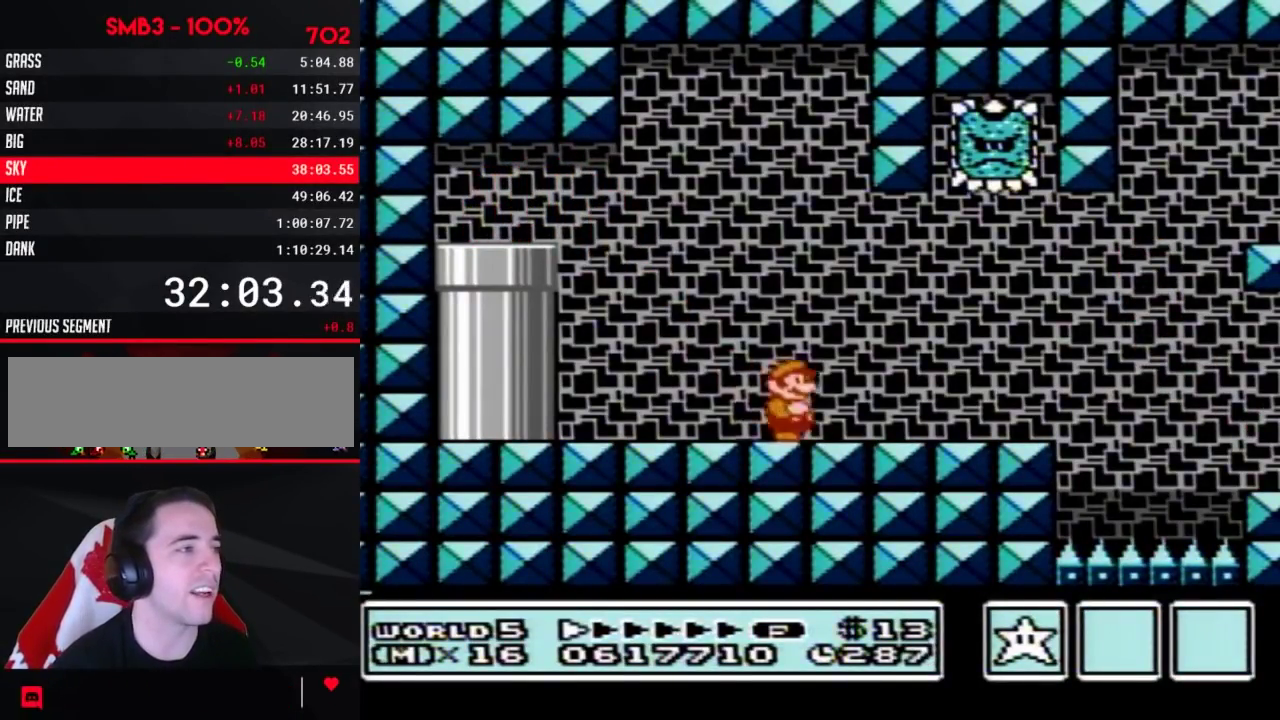
{"buttons": ["B", "DPAD_RIGHT"], "events": [[333, "DPAD_DOWN", "down"], [367, "DPAD_RIGHT", "up"], [400, "A", "down"], [467, "A", "up"], [467, "DPAD_DOWN", "up"], [467, "DPAD_RIGHT", "down"]]}
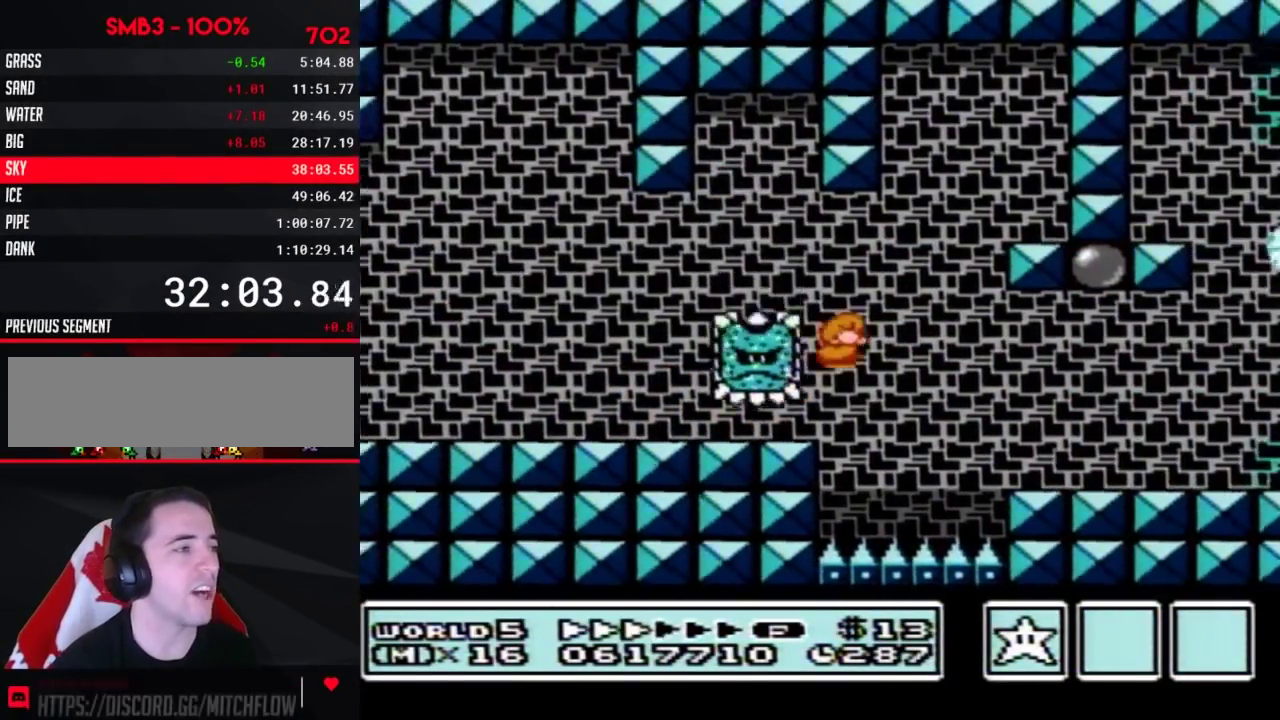
{"buttons": ["A", "B", "DPAD_RIGHT"], "events": [[483, "A", "down"]]}
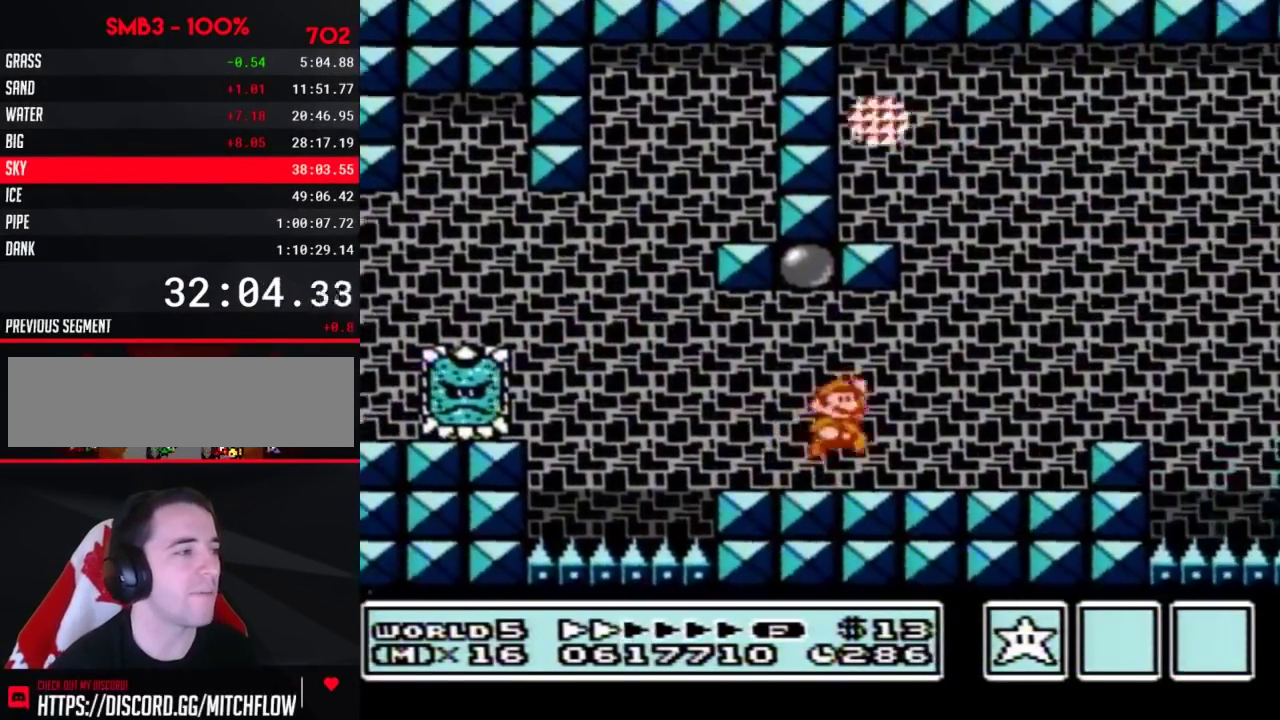
{"buttons": ["B", "DPAD_RIGHT"], "events": [[83, "A", "up"]]}
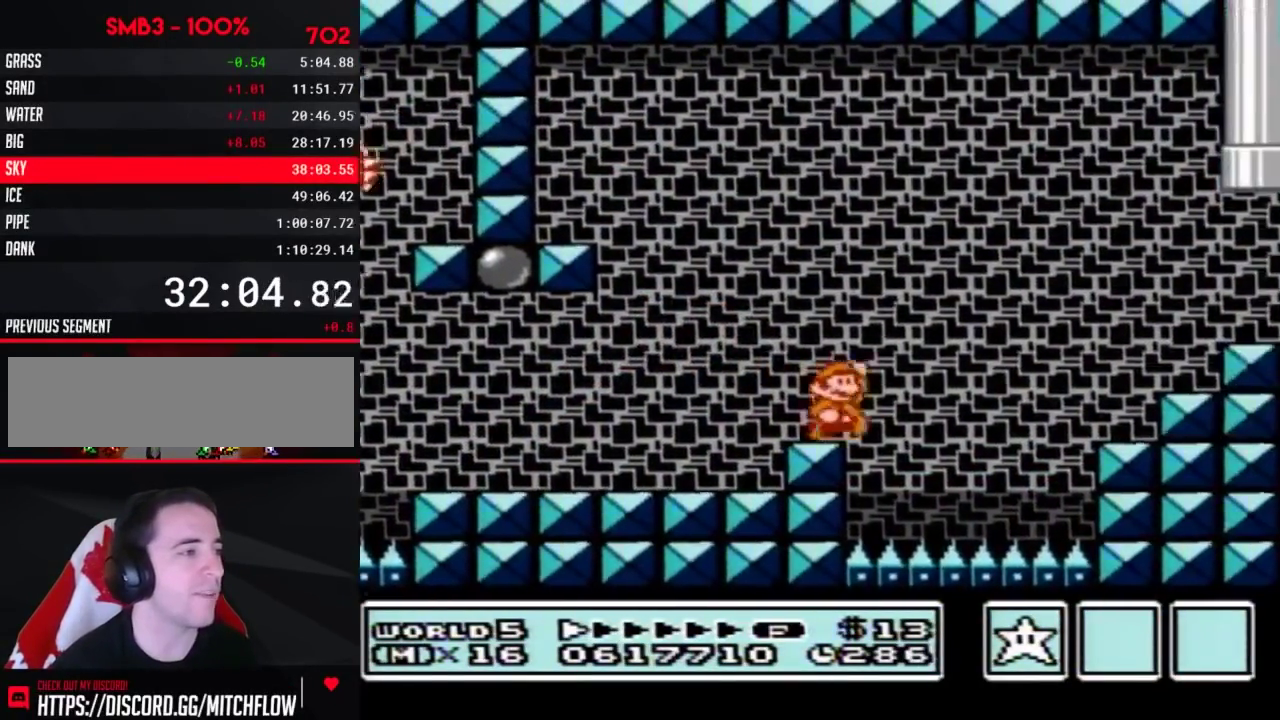
{"buttons": ["B", "DPAD_RIGHT"], "events": [[50, "A", "down"], [367, "A", "up"]]}
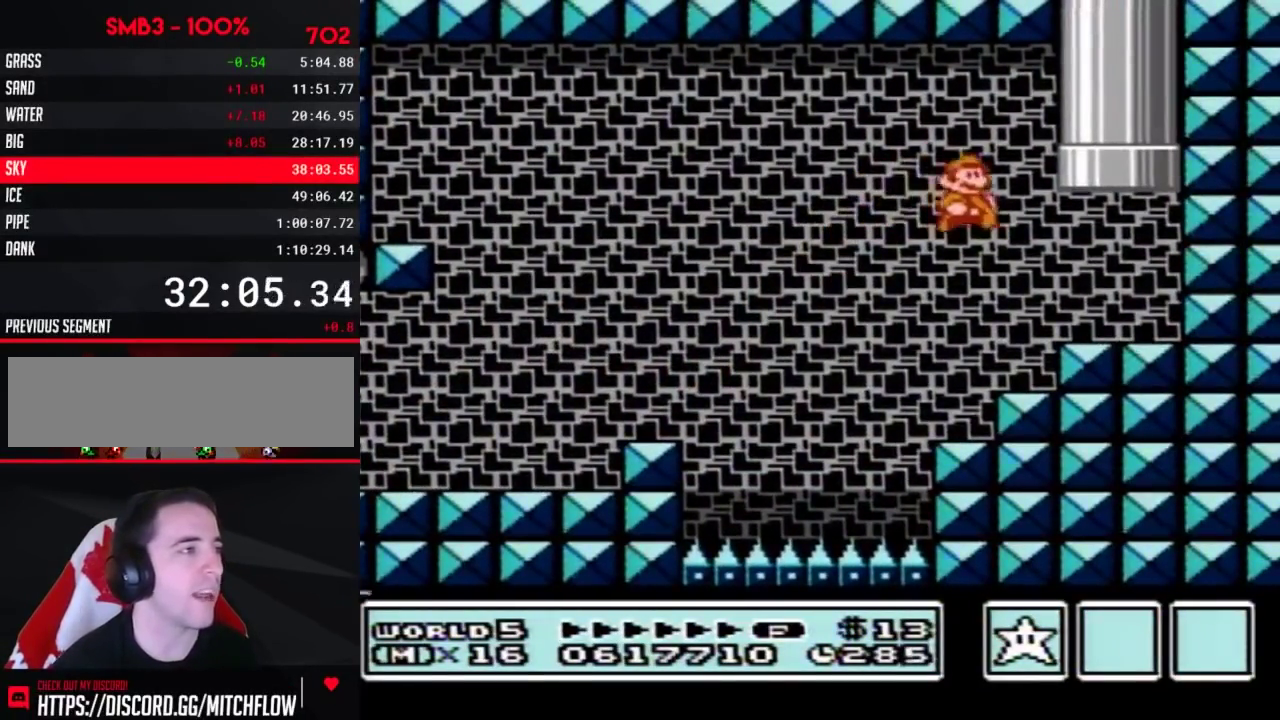
{"buttons": ["A", "B", "DPAD_UP"], "events": [[117, "DPAD_RIGHT", "up"], [150, "DPAD_LEFT", "down"], [217, "DPAD_UP", "down"], [300, "A", "down"], [500, "DPAD_LEFT", "up"]]}
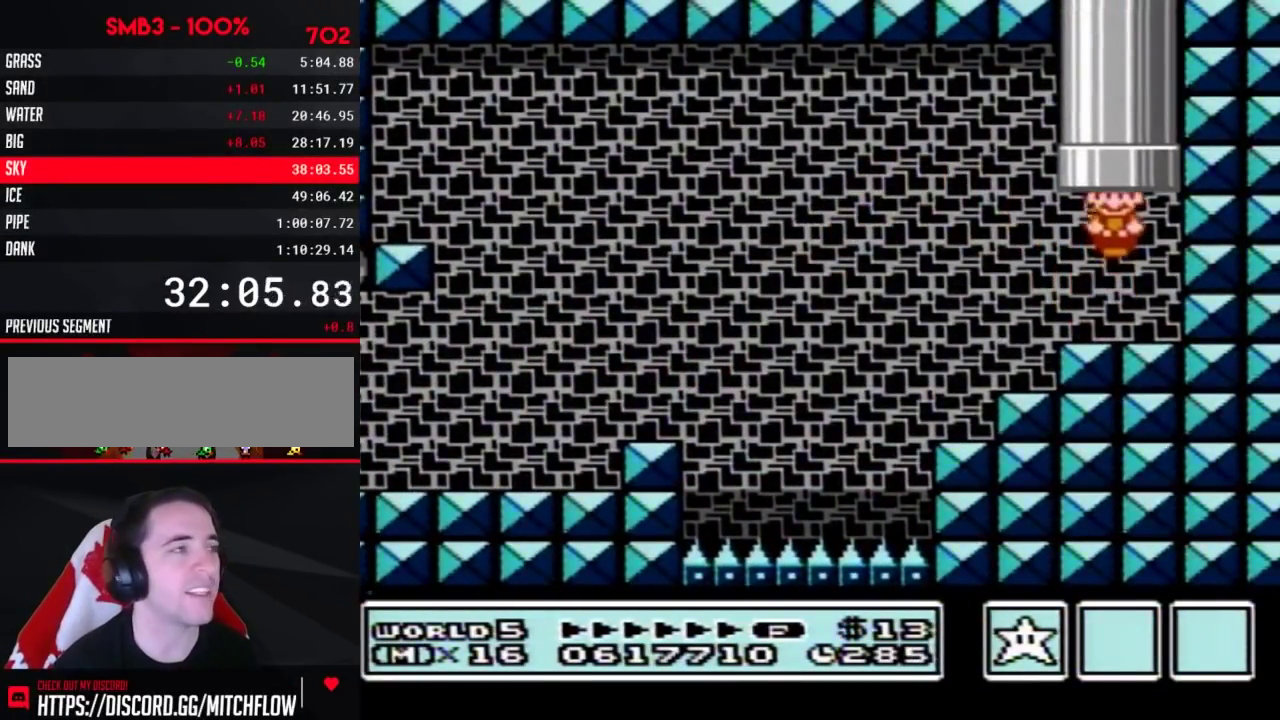
{"buttons": [], "events": [[50, "A", "up"], [50, "B", "up"], [50, "DPAD_UP", "up"]]}
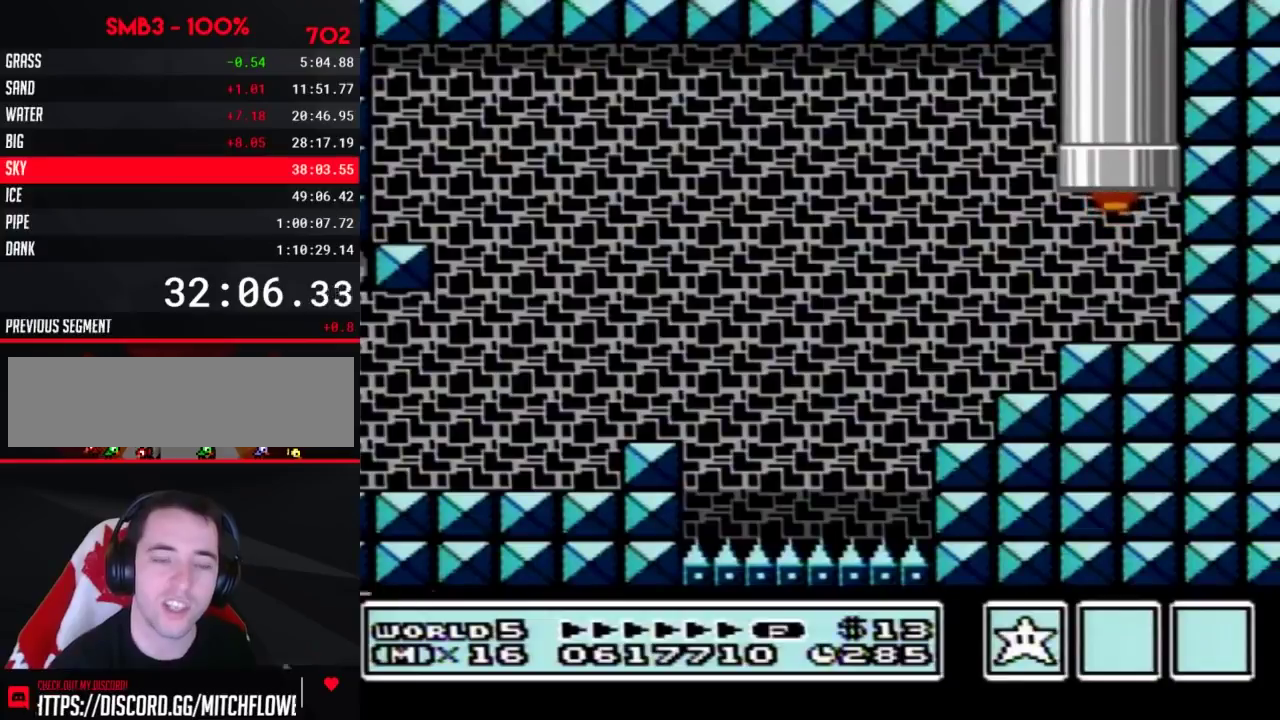
{"buttons": [], "events": []}
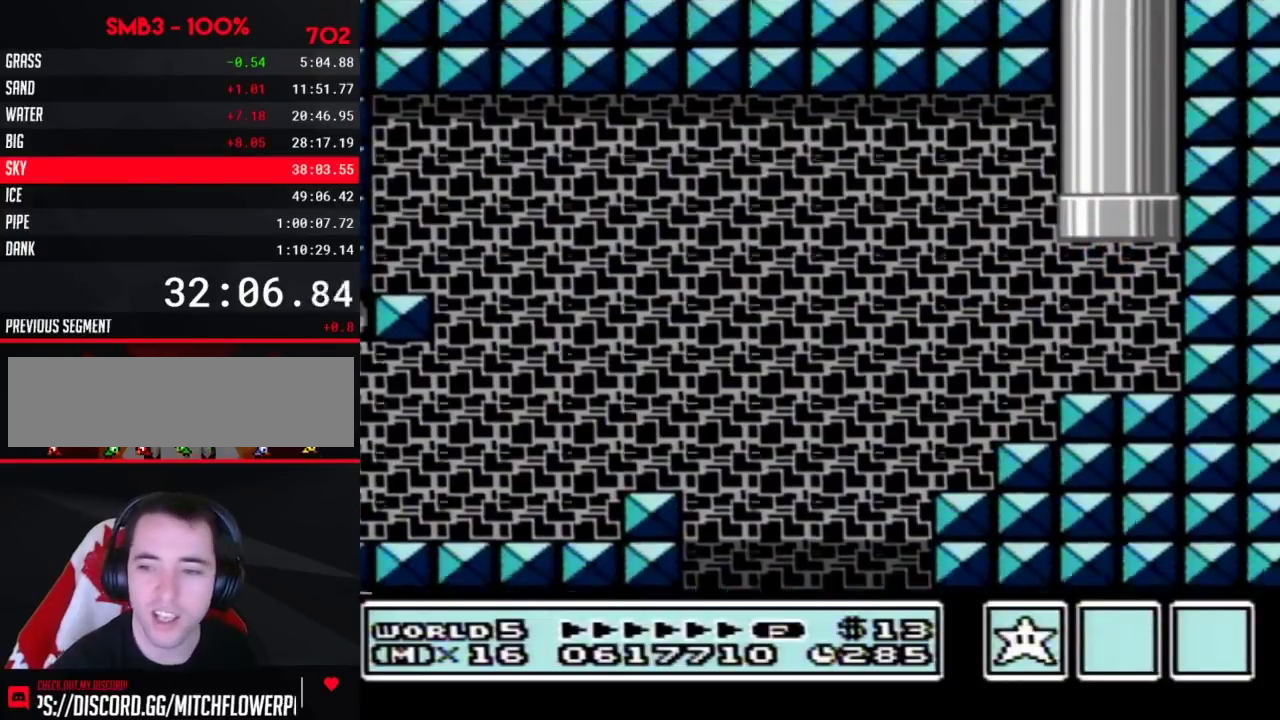
{"buttons": ["B"], "events": [[133, "B", "down"]]}
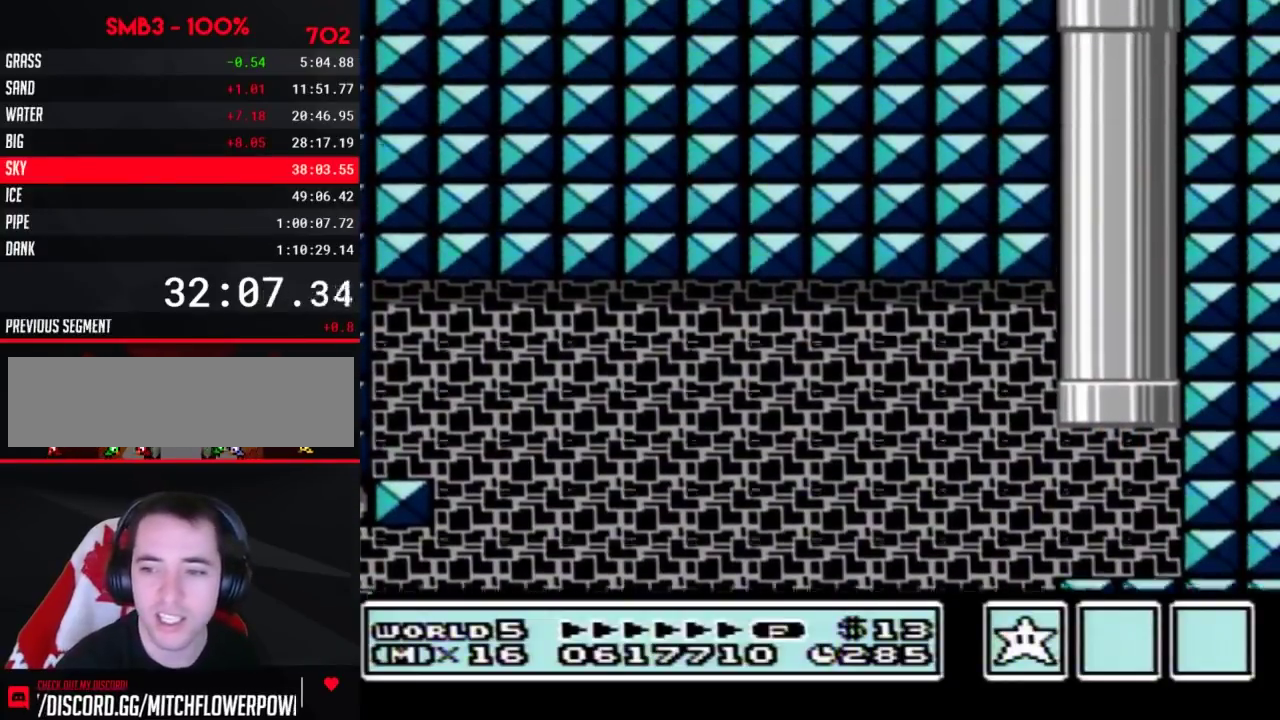
{"buttons": ["B"], "events": []}
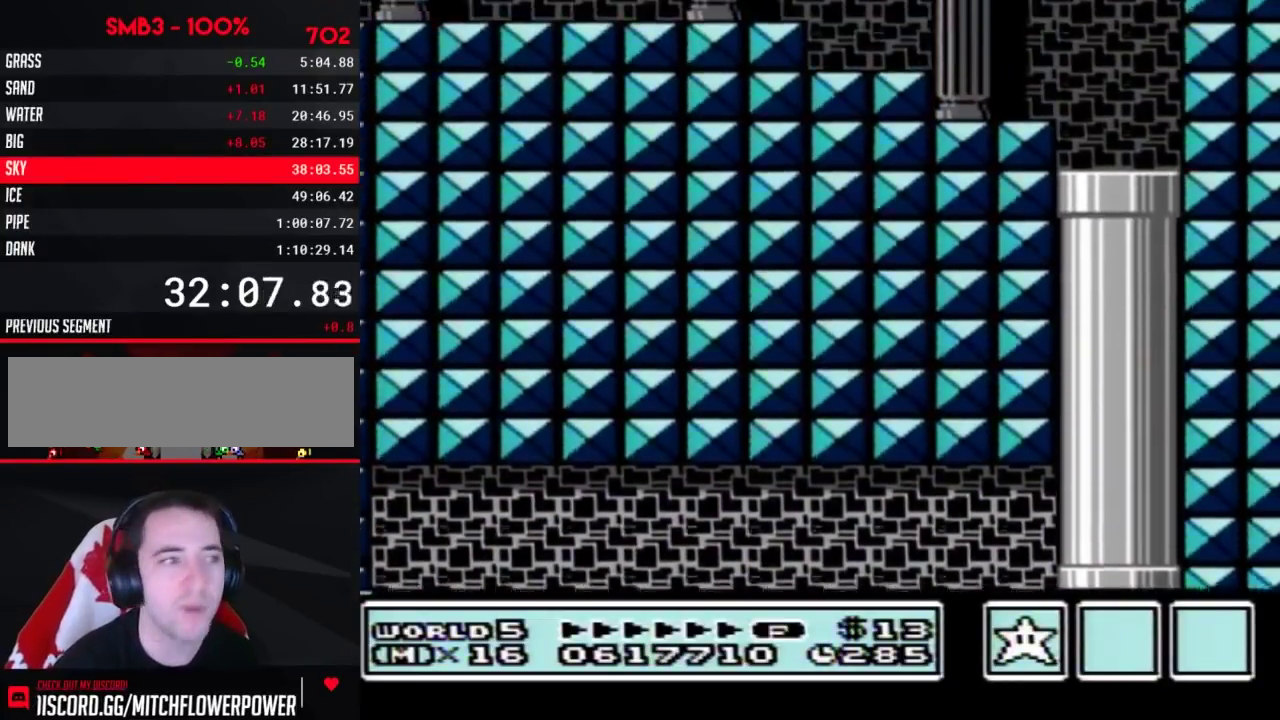
{"buttons": ["B"], "events": []}
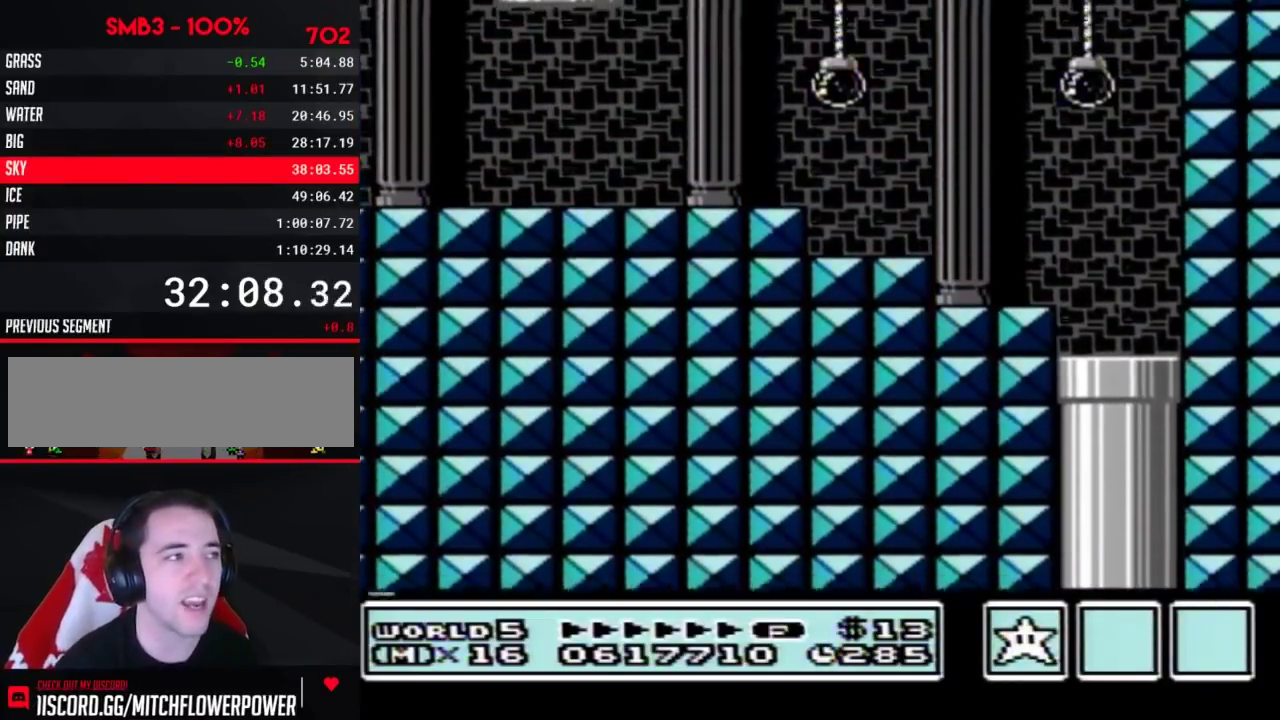
{"buttons": ["B", "DPAD_LEFT"], "events": [[167, "DPAD_LEFT", "down"]]}
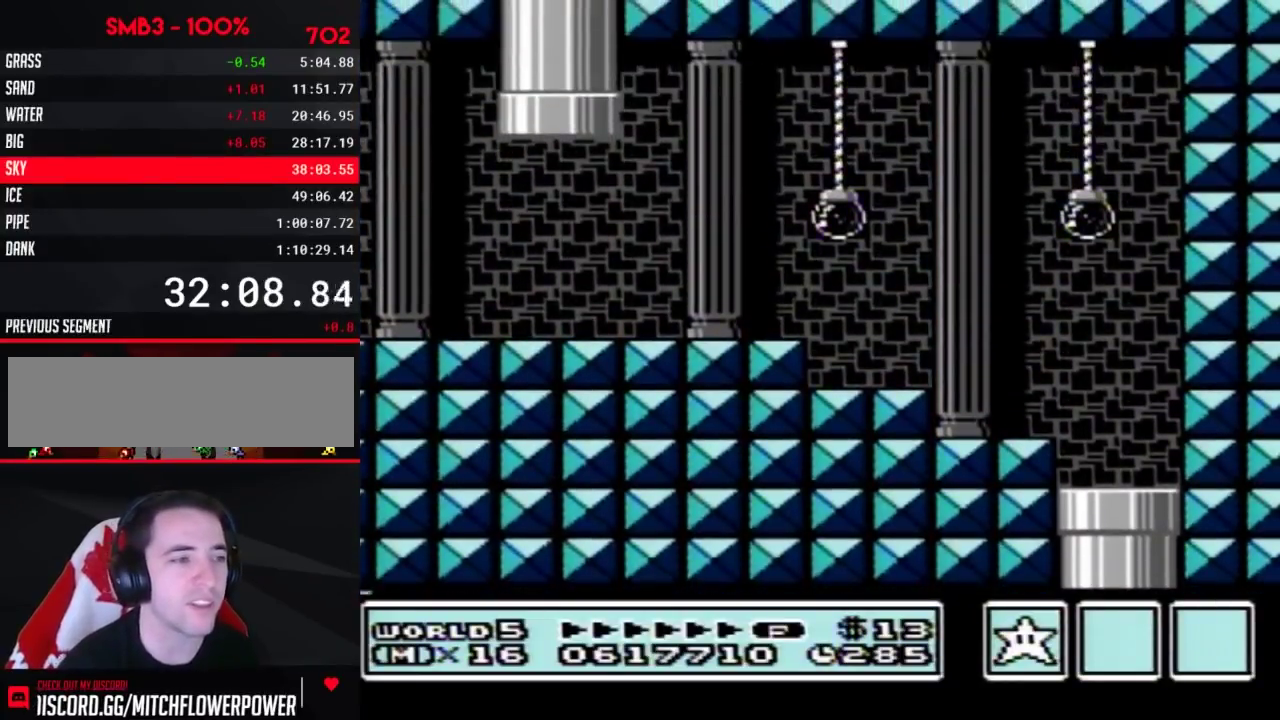
{"buttons": ["B", "DPAD_LEFT"], "events": []}
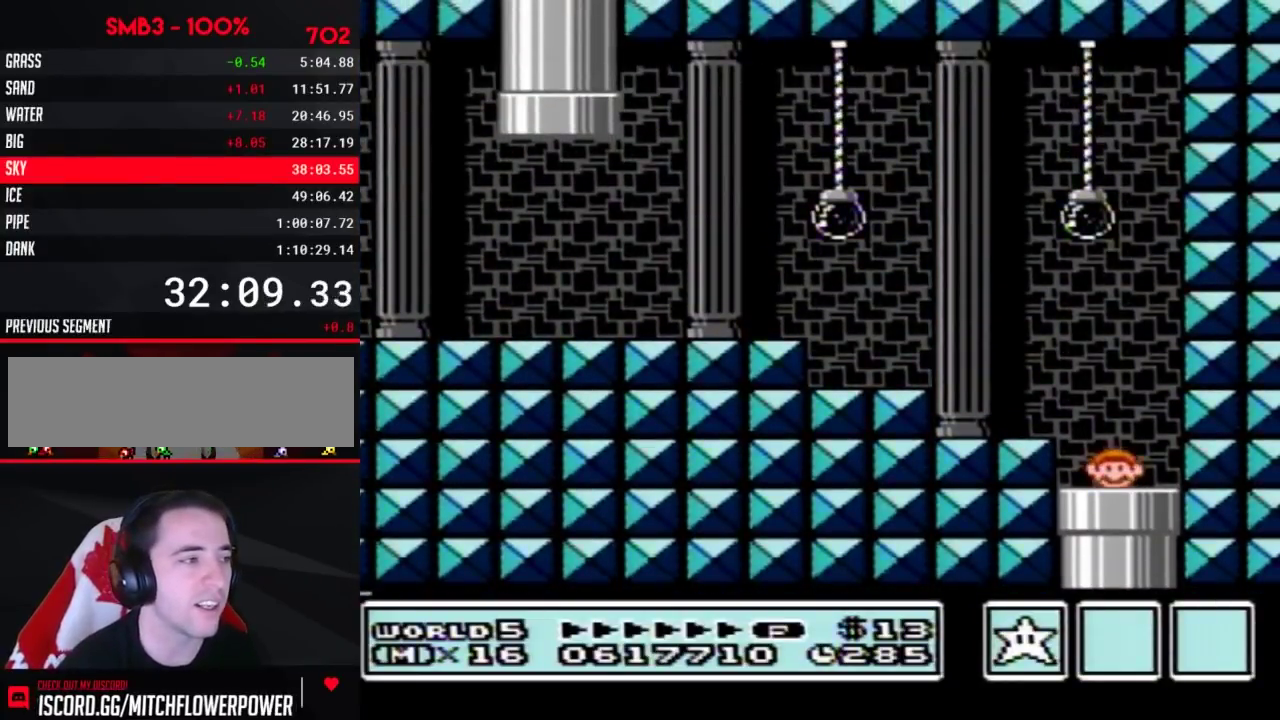
{"buttons": ["B", "DPAD_LEFT"], "events": []}
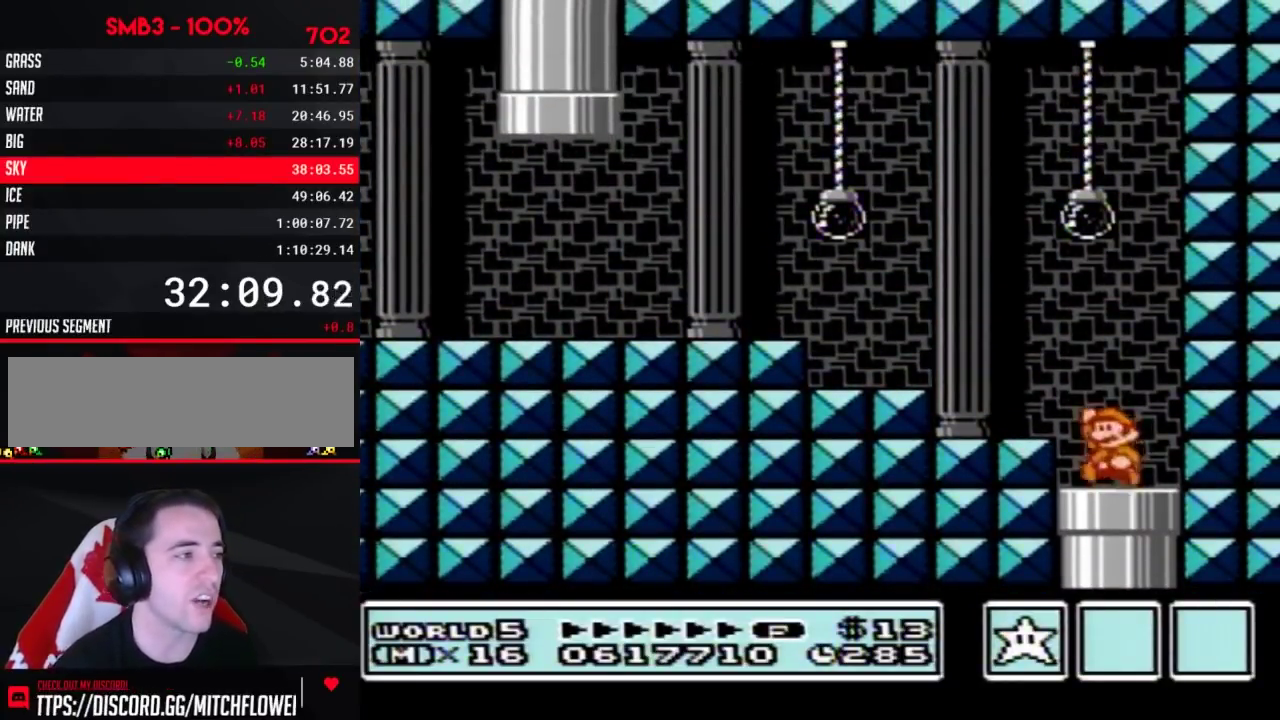
{"buttons": ["A", "B", "DPAD_LEFT"], "events": [[33, "A", "down"], [100, "A", "up"], [450, "A", "down"]]}